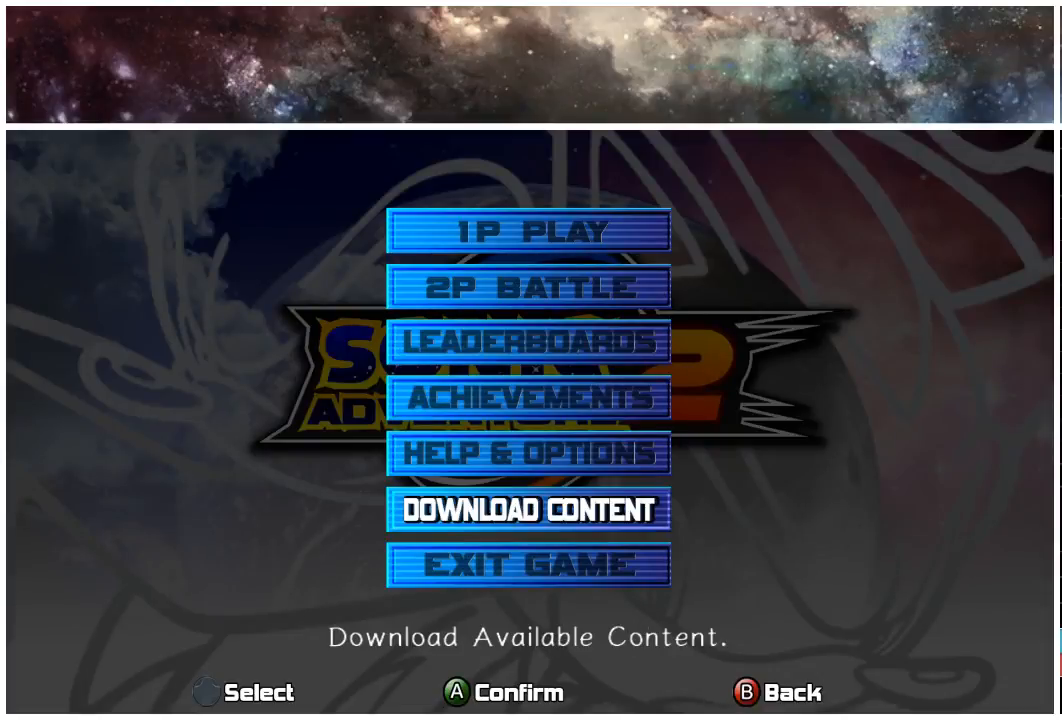
Gameplay with a controller (Xbox layout); each line is a JSON object with the inputs held at the frame after it. "events" lists button and stick changes between this image and that frame as [ms after this image, input, new state], when the widget could be followed in between. Not read: L1 L2 R1 R2.
{"buttons": [], "left_stick": "center", "right_stick": "center", "events": [[150, "left_stick", "center"], [383, "left_stick", "up"], [483, "left_stick", "center"]]}
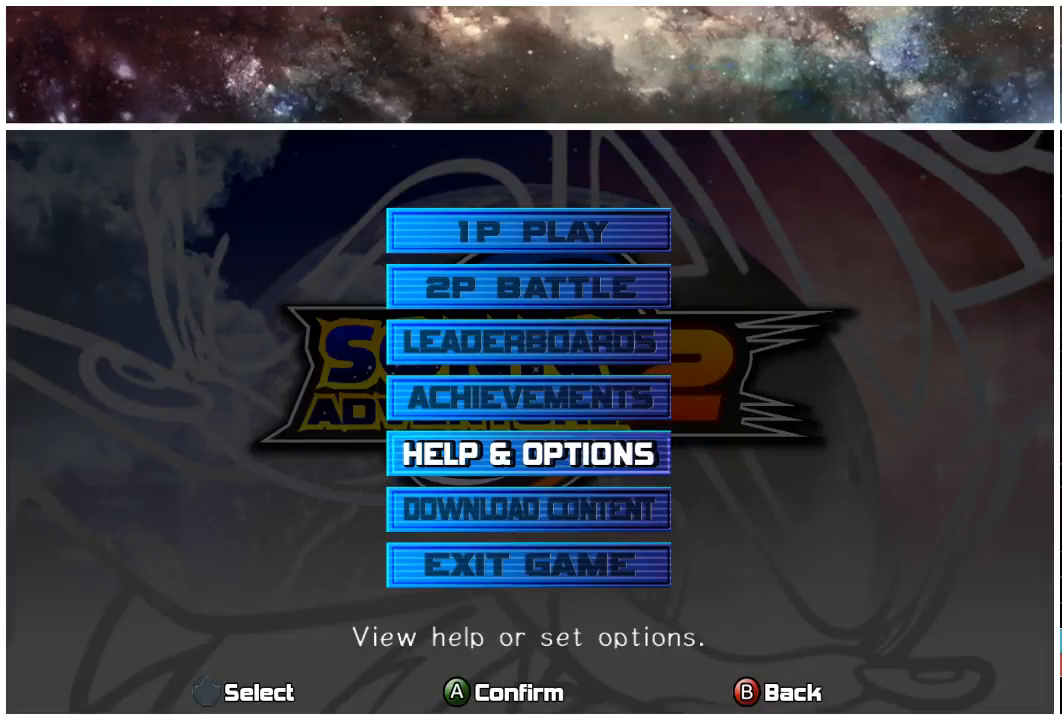
{"buttons": [], "left_stick": "center", "right_stick": "center", "events": [[17, "left_stick", "down"], [183, "left_stick", "center"], [350, "left_stick", "up"], [483, "left_stick", "center"]]}
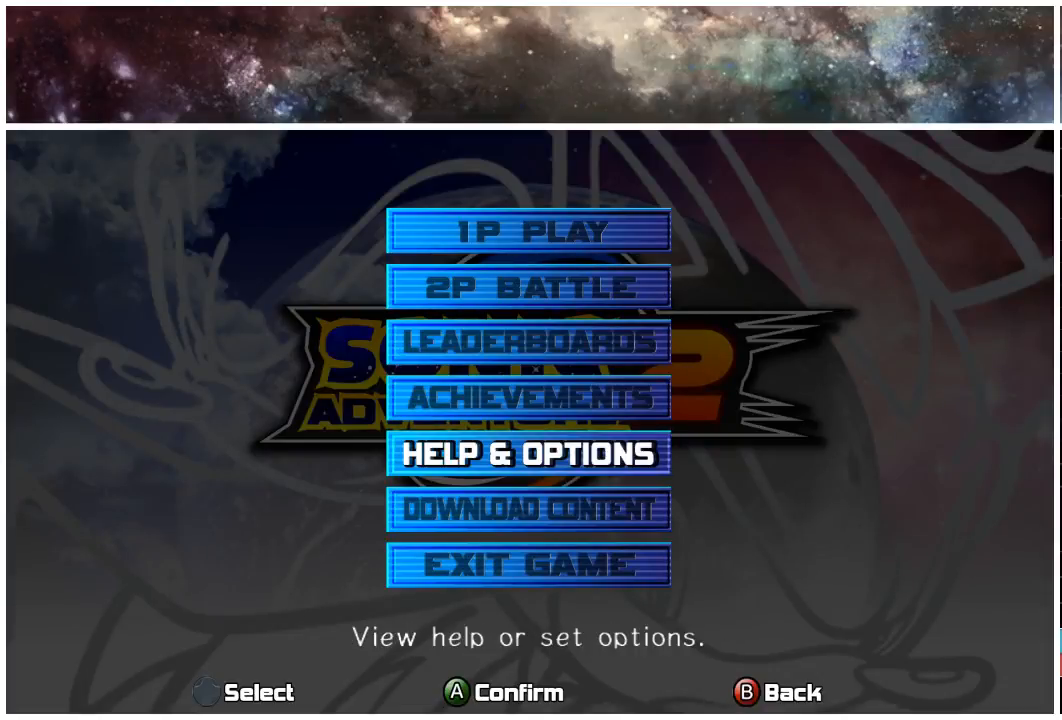
{"buttons": [], "left_stick": "center", "right_stick": "center", "events": [[17, "left_stick", "down"], [183, "left_stick", "center"], [350, "left_stick", "down"], [483, "left_stick", "center"]]}
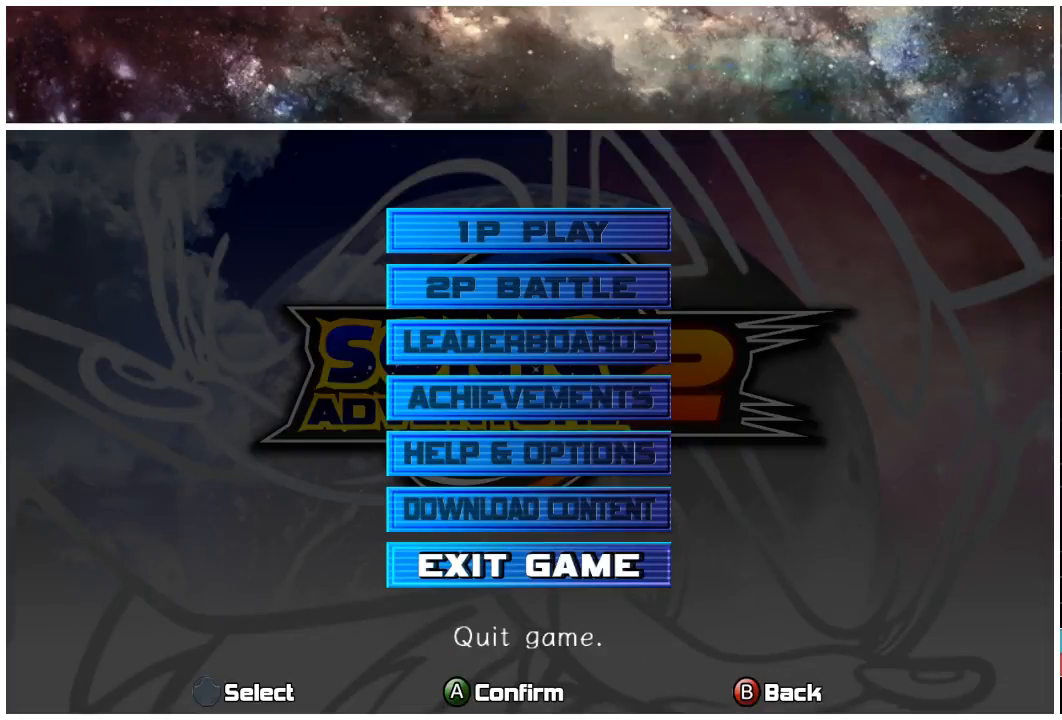
{"buttons": [], "left_stick": "center", "right_stick": "center", "events": [[50, "left_stick", "up"], [267, "left_stick", "center"], [367, "left_stick", "up"], [467, "left_stick", "center"]]}
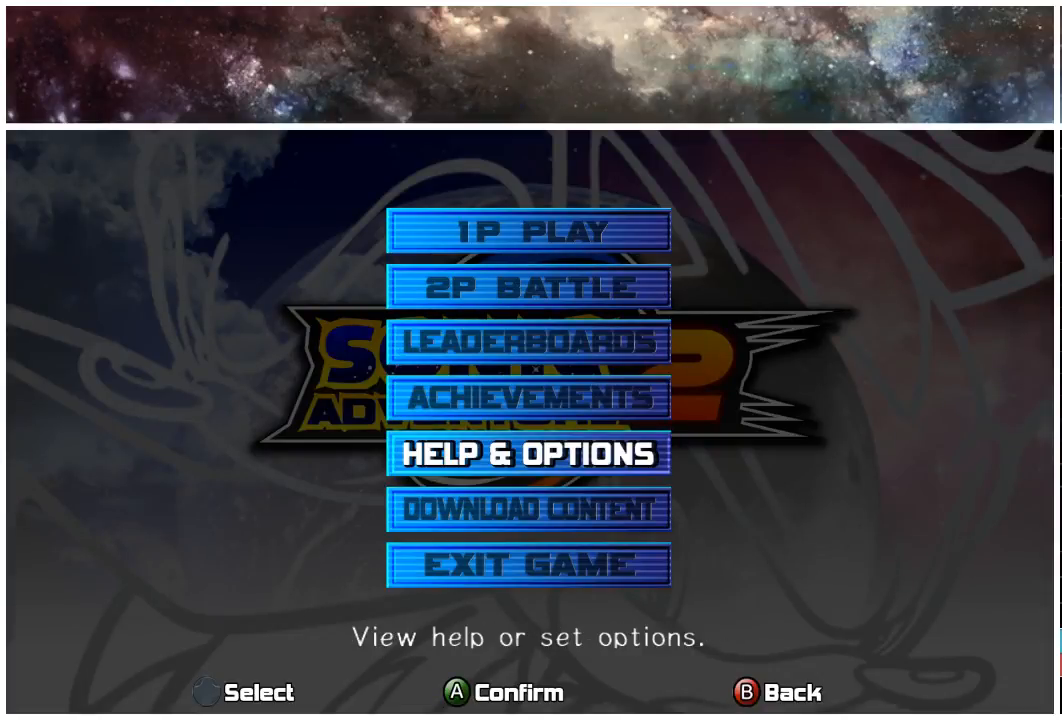
{"buttons": [], "left_stick": "center", "right_stick": "center", "events": [[33, "left_stick", "up"], [167, "left_stick", "center"], [333, "left_stick", "up"], [467, "left_stick", "center"]]}
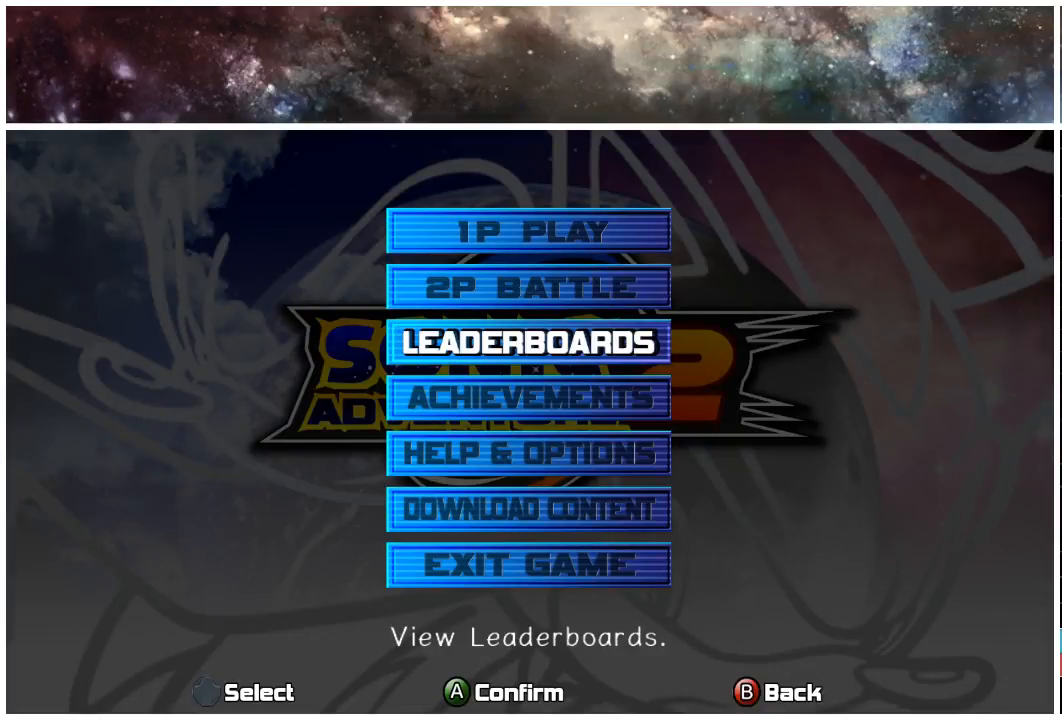
{"buttons": [], "left_stick": "down", "right_stick": "center", "events": [[200, "left_stick", "up"], [367, "left_stick", "down"]]}
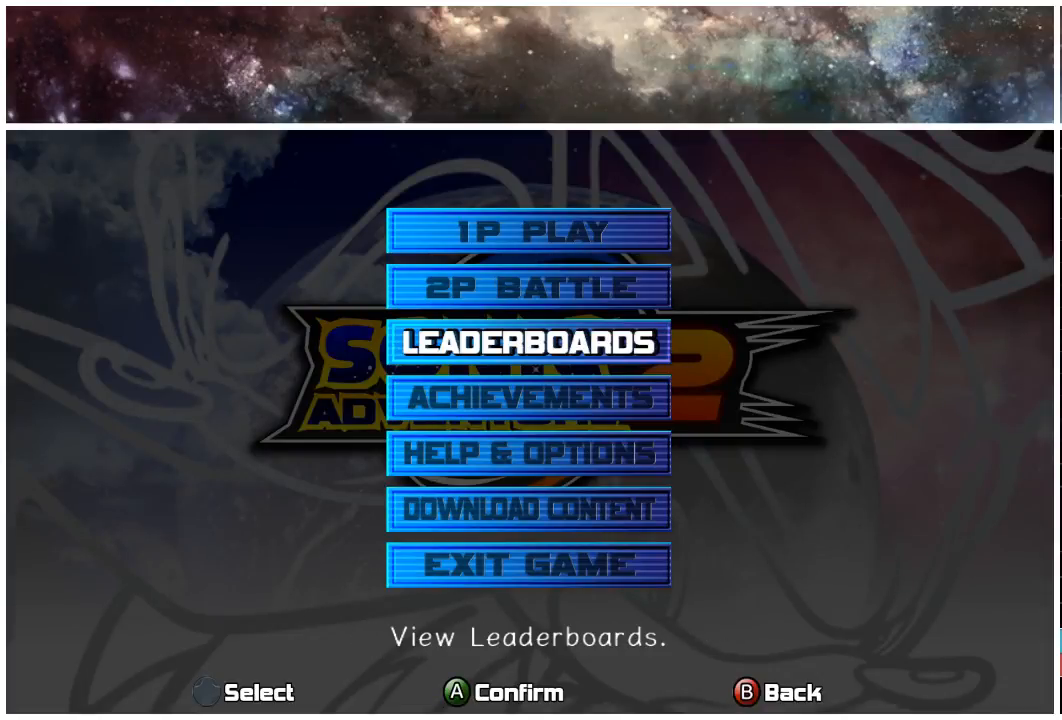
{"buttons": [], "left_stick": "up", "right_stick": "center", "events": [[33, "left_stick", "center"], [200, "left_stick", "down"], [333, "left_stick", "center"], [400, "left_stick", "up"]]}
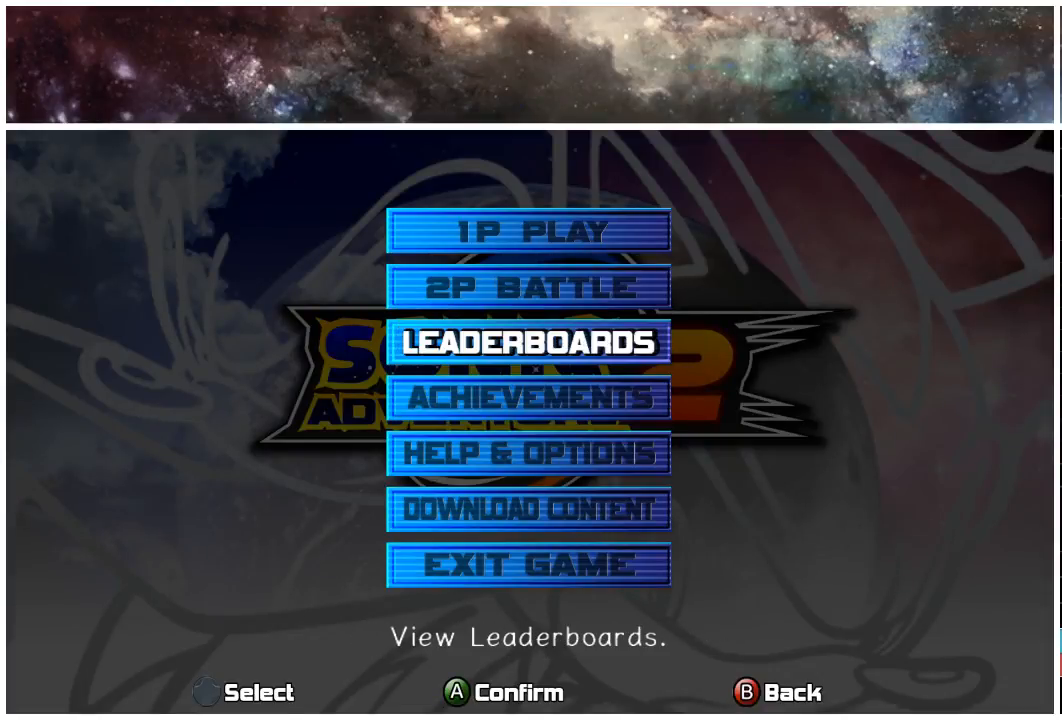
{"buttons": [], "left_stick": "center", "right_stick": "center", "events": [[17, "left_stick", "center"], [217, "left_stick", "up"], [383, "left_stick", "center"]]}
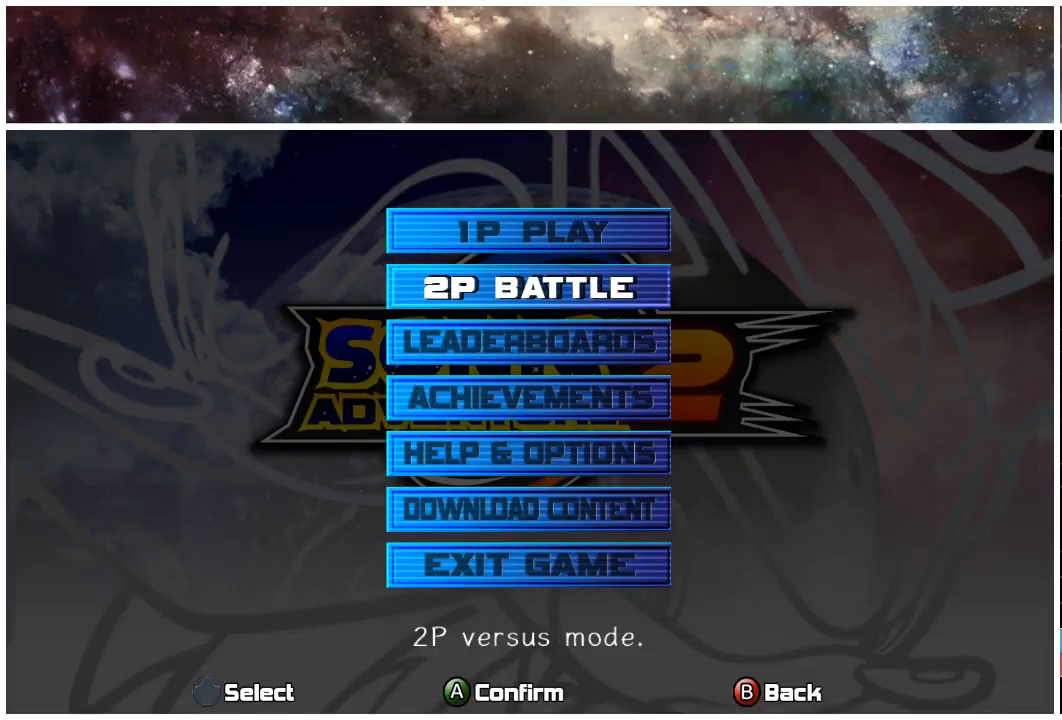
{"buttons": [], "left_stick": "down", "right_stick": "center", "events": [[83, "left_stick", "up"], [283, "left_stick", "center"], [417, "left_stick", "down"]]}
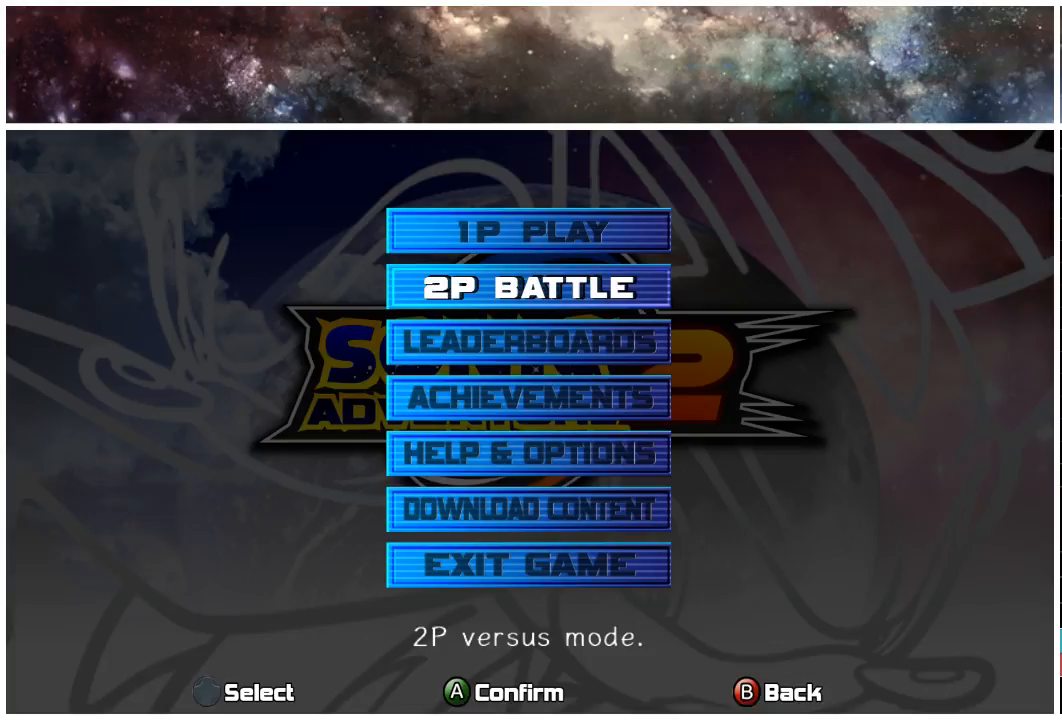
{"buttons": [], "left_stick": "down", "right_stick": "center", "events": [[50, "left_stick", "center"], [250, "left_stick", "up"], [383, "left_stick", "down"]]}
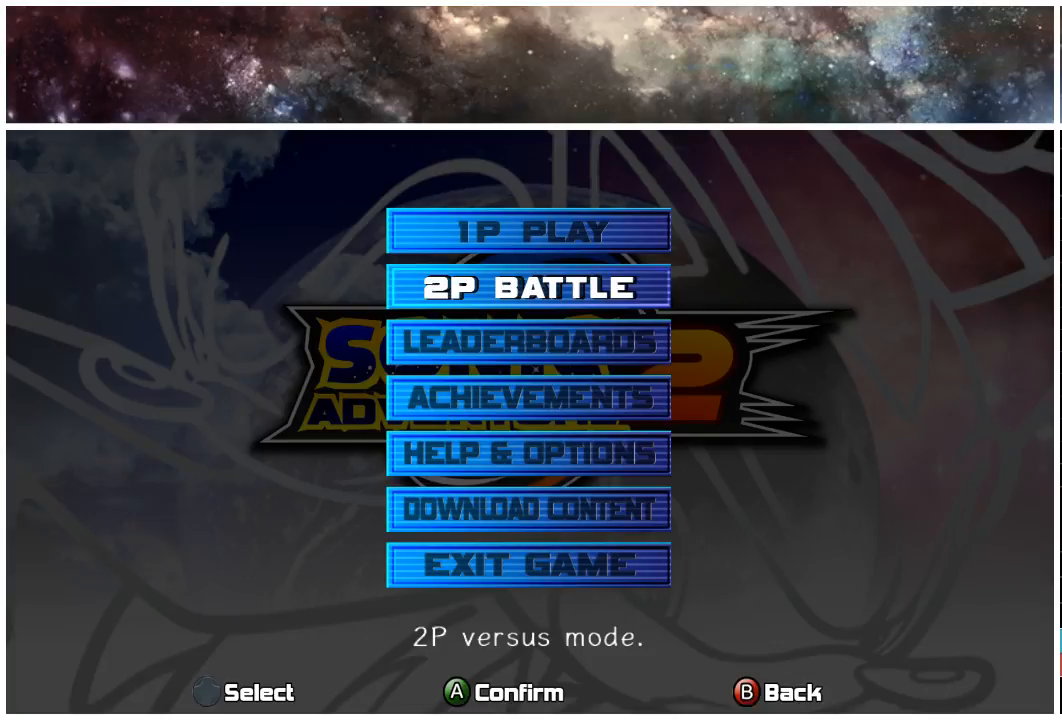
{"buttons": [], "left_stick": "up", "right_stick": "center", "events": [[83, "left_stick", "up"], [267, "left_stick", "down"], [467, "left_stick", "up"]]}
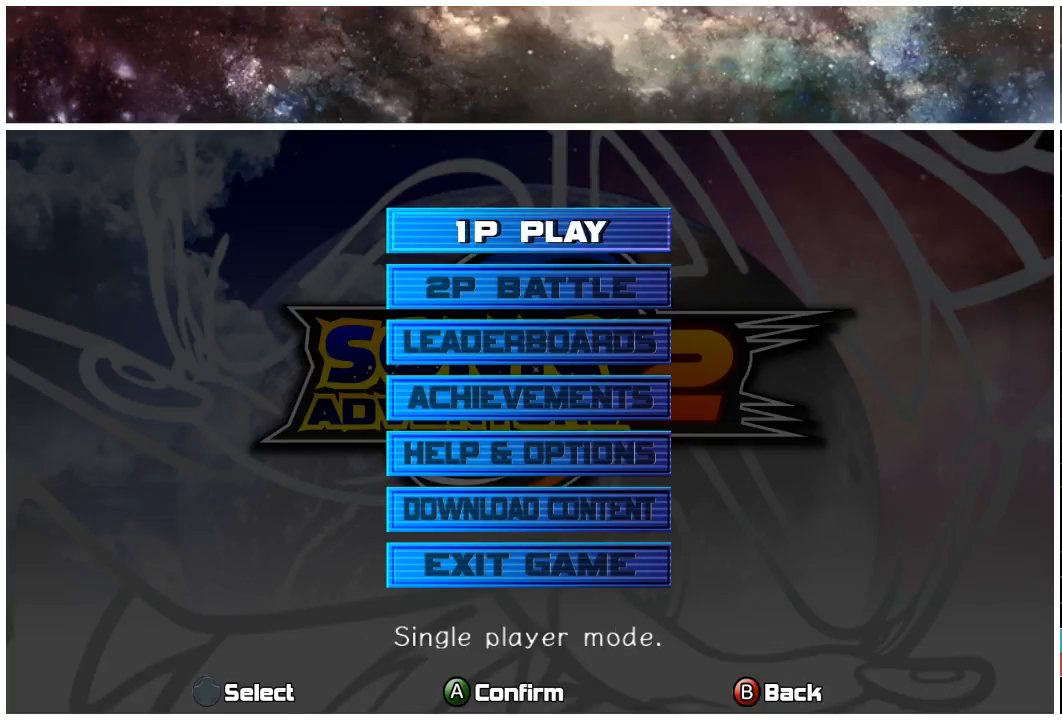
{"buttons": [], "left_stick": "up", "right_stick": "center", "events": [[133, "left_stick", "down"], [267, "left_stick", "center"], [467, "left_stick", "up"]]}
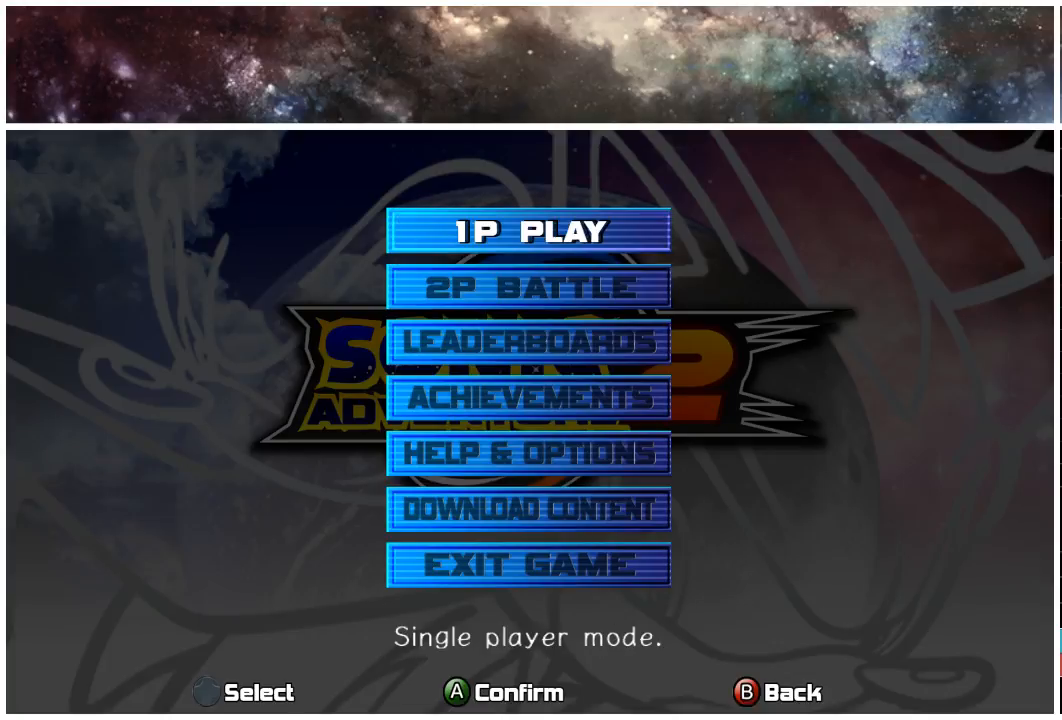
{"buttons": [], "left_stick": "up", "right_stick": "center", "events": [[100, "left_stick", "center"], [267, "left_stick", "down"], [467, "left_stick", "up"]]}
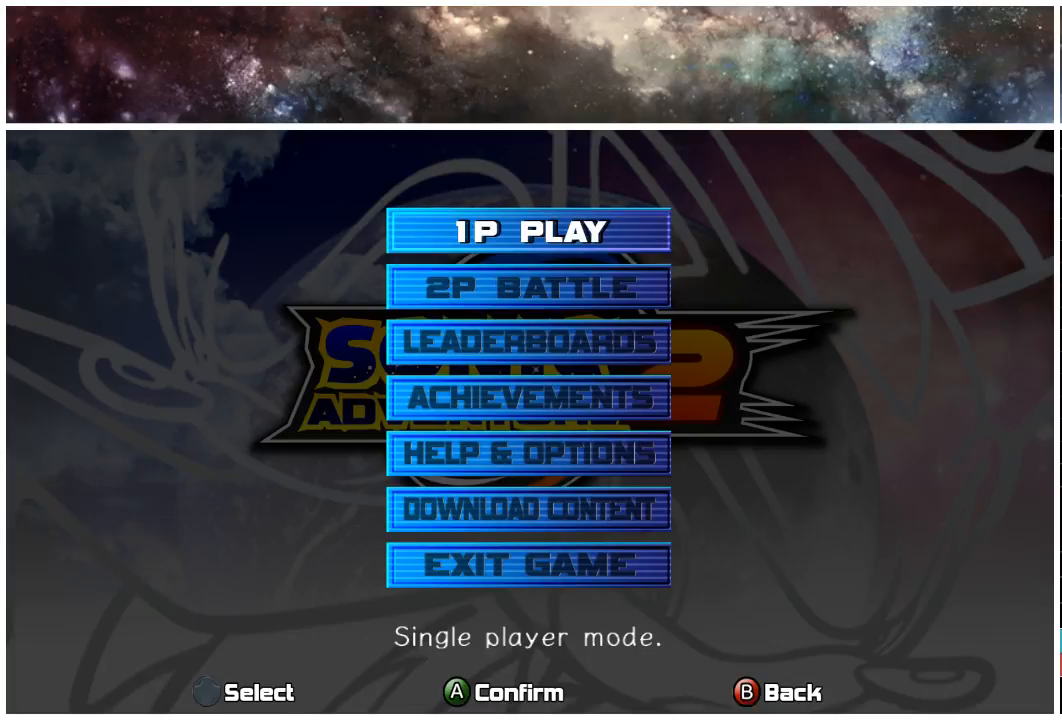
{"buttons": [], "left_stick": "up", "right_stick": "center", "events": [[133, "left_stick", "center"], [283, "left_stick", "down"], [483, "left_stick", "up"]]}
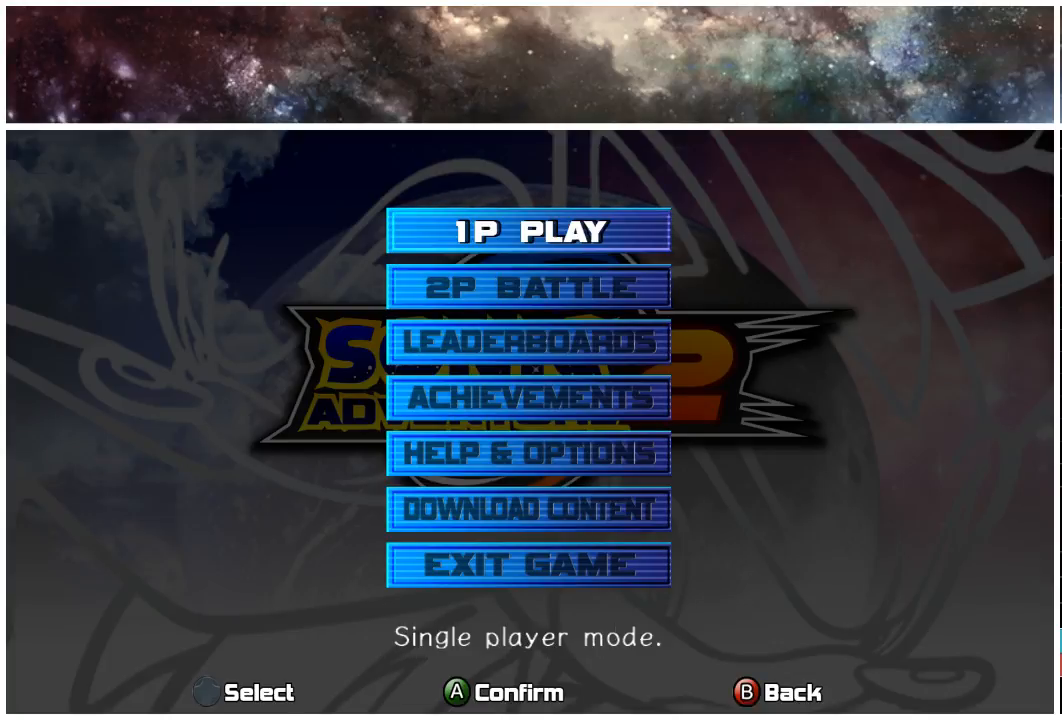
{"buttons": ["A"], "left_stick": "center", "right_stick": "center", "events": [[117, "left_stick", "center"], [350, "A", "down"]]}
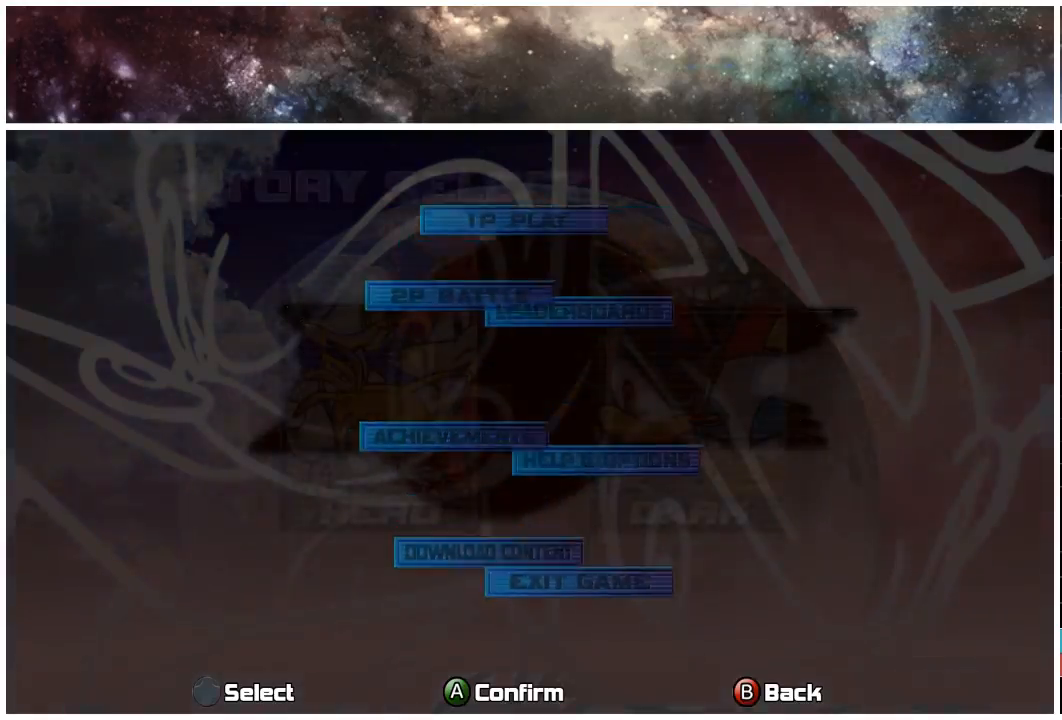
{"buttons": [], "left_stick": "up", "right_stick": "center", "events": [[50, "A", "up"], [417, "left_stick", "up"]]}
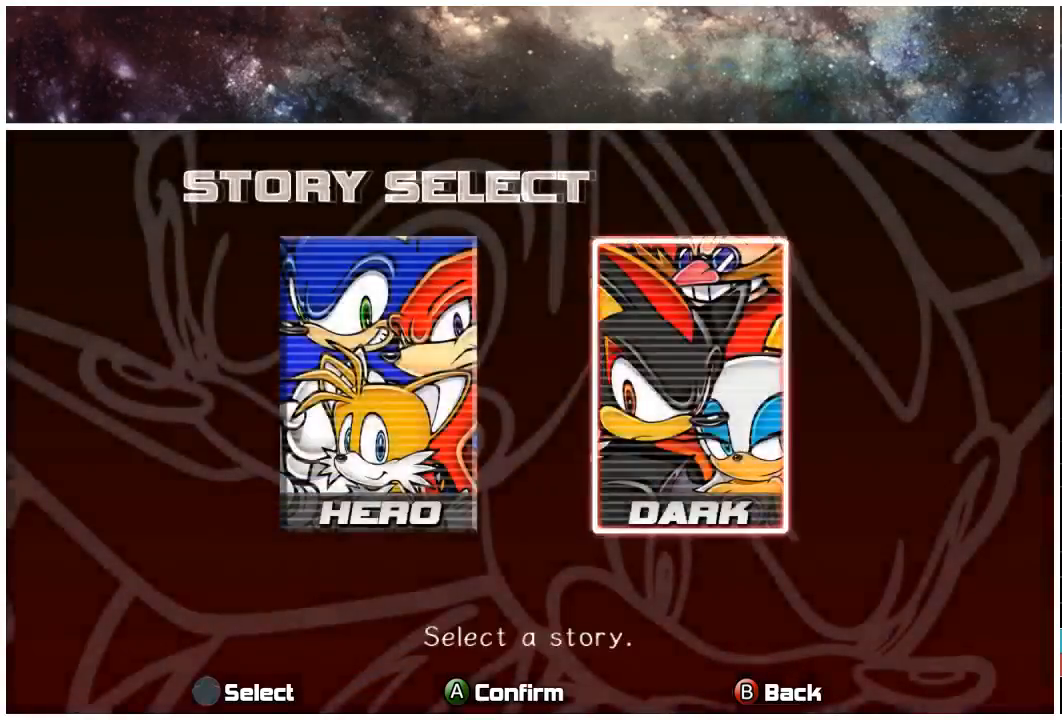
{"buttons": [], "left_stick": "right", "right_stick": "center", "events": [[50, "left_stick", "down-left"], [200, "left_stick", "right"], [350, "left_stick", "left"], [433, "left_stick", "right"]]}
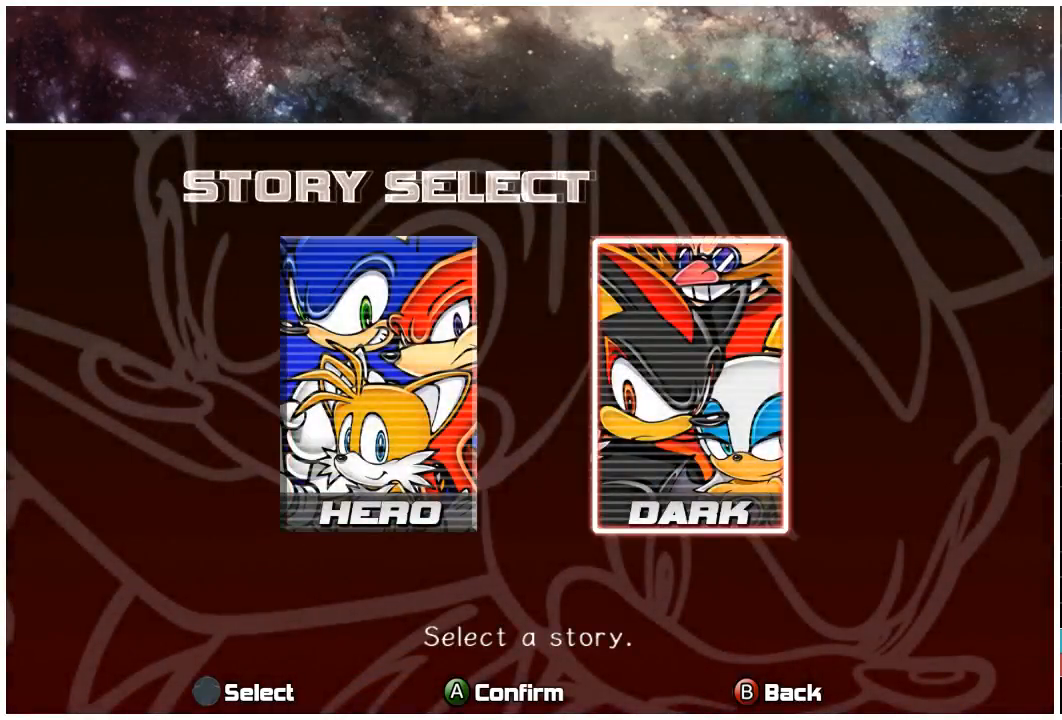
{"buttons": [], "left_stick": "left", "right_stick": "center", "events": [[33, "left_stick", "left"], [133, "left_stick", "down-right"], [200, "left_stick", "left"], [300, "left_stick", "down-right"], [367, "left_stick", "center"], [467, "left_stick", "left"]]}
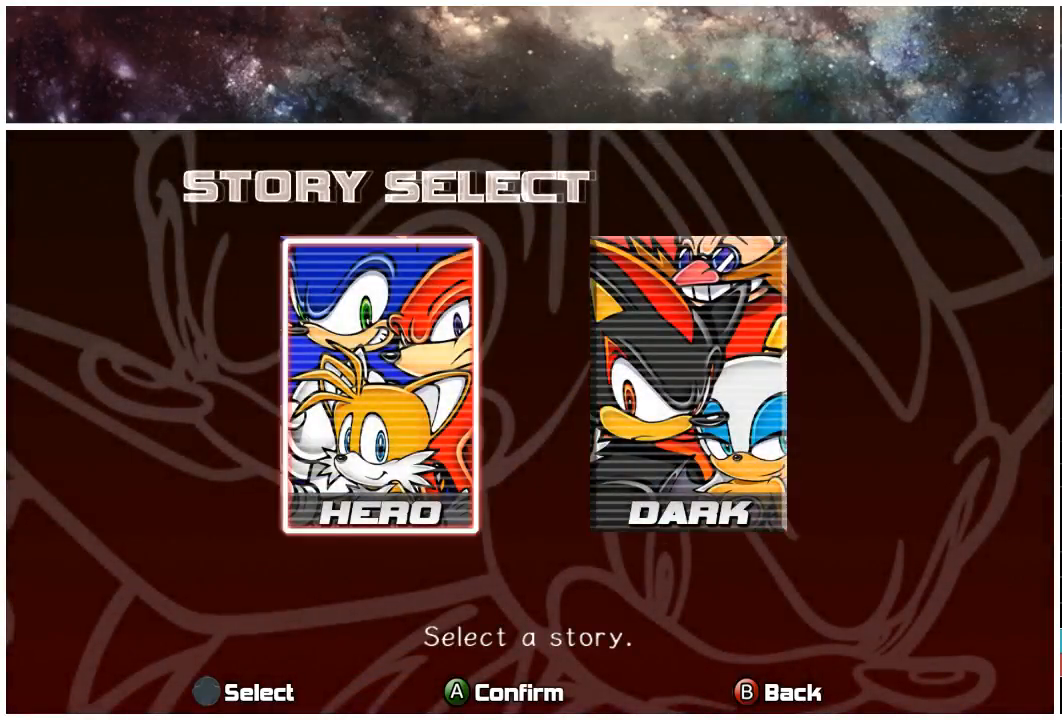
{"buttons": [], "left_stick": "right", "right_stick": "center", "events": [[67, "left_stick", "down-right"], [133, "left_stick", "center"], [433, "left_stick", "right"]]}
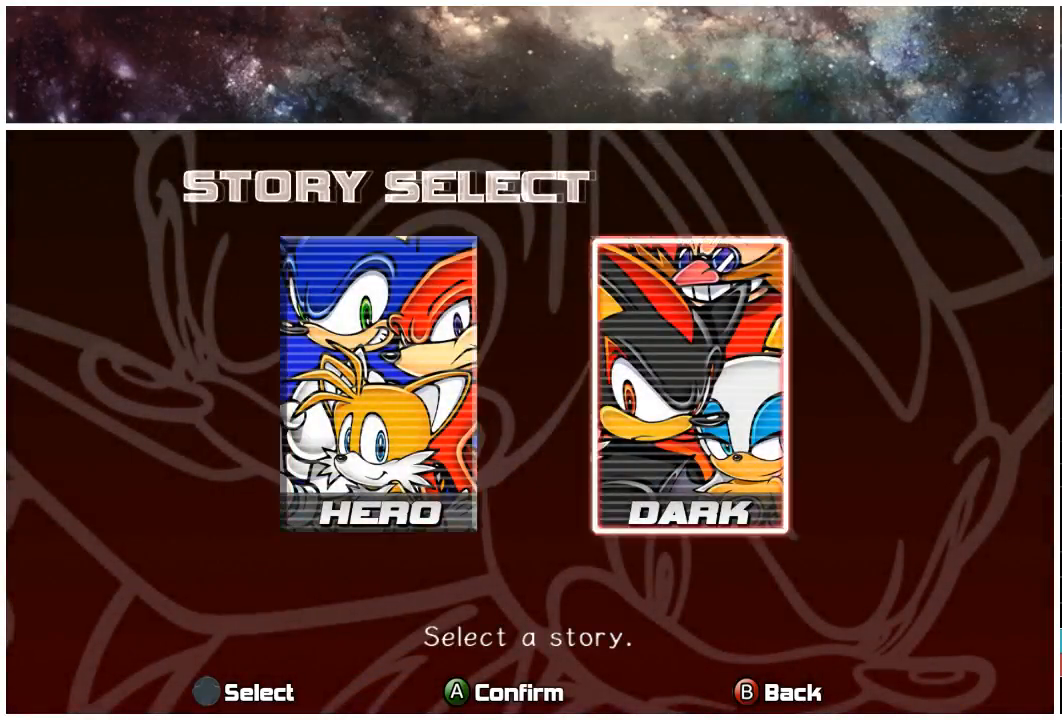
{"buttons": [], "left_stick": "left", "right_stick": "center", "events": [[33, "left_stick", "left"], [100, "left_stick", "down-right"], [267, "left_stick", "up-left"], [367, "left_stick", "down-right"], [483, "left_stick", "left"]]}
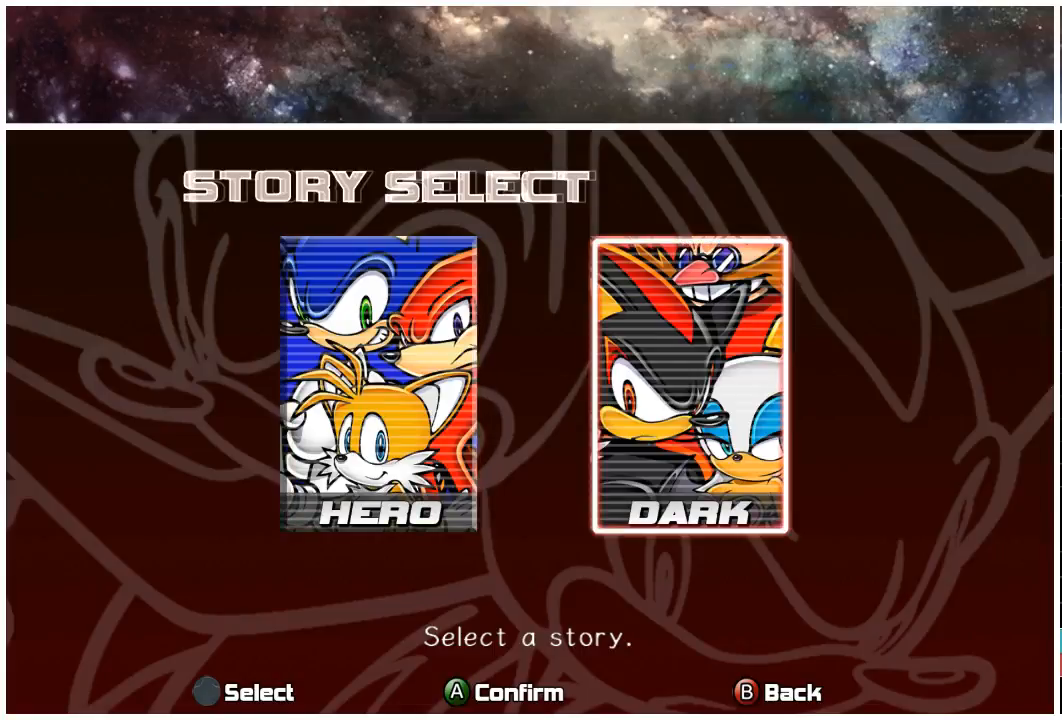
{"buttons": [], "left_stick": "left", "right_stick": "center", "events": [[83, "left_stick", "down-right"], [183, "left_stick", "center"], [483, "left_stick", "left"]]}
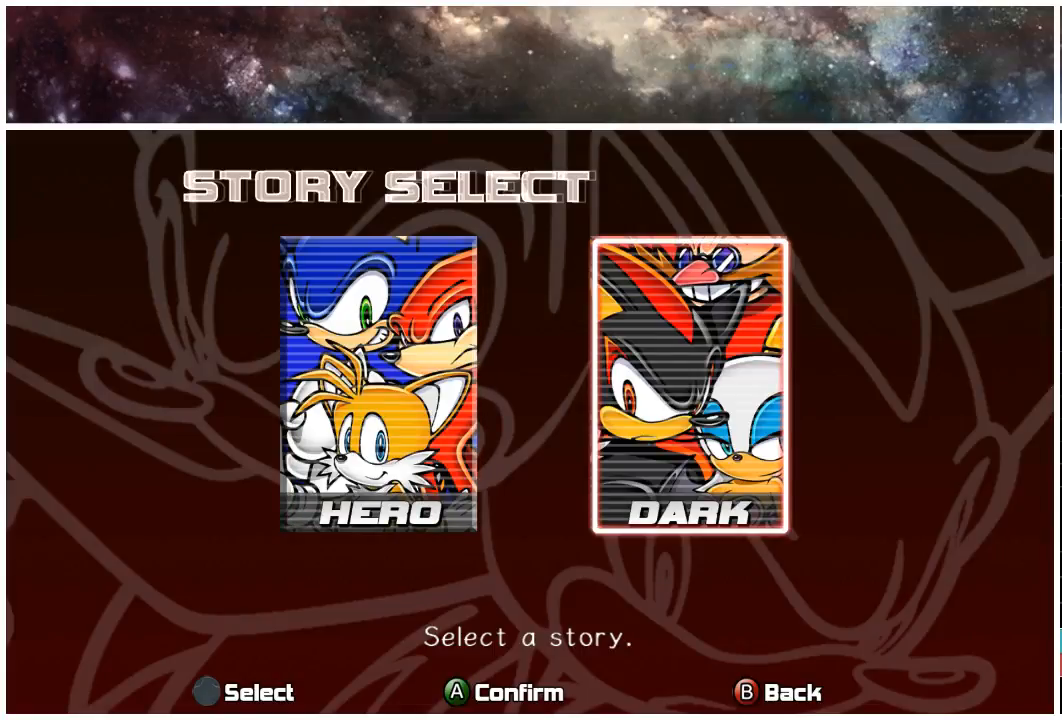
{"buttons": [], "left_stick": "center", "right_stick": "center", "events": [[17, "left_stick", "center"]]}